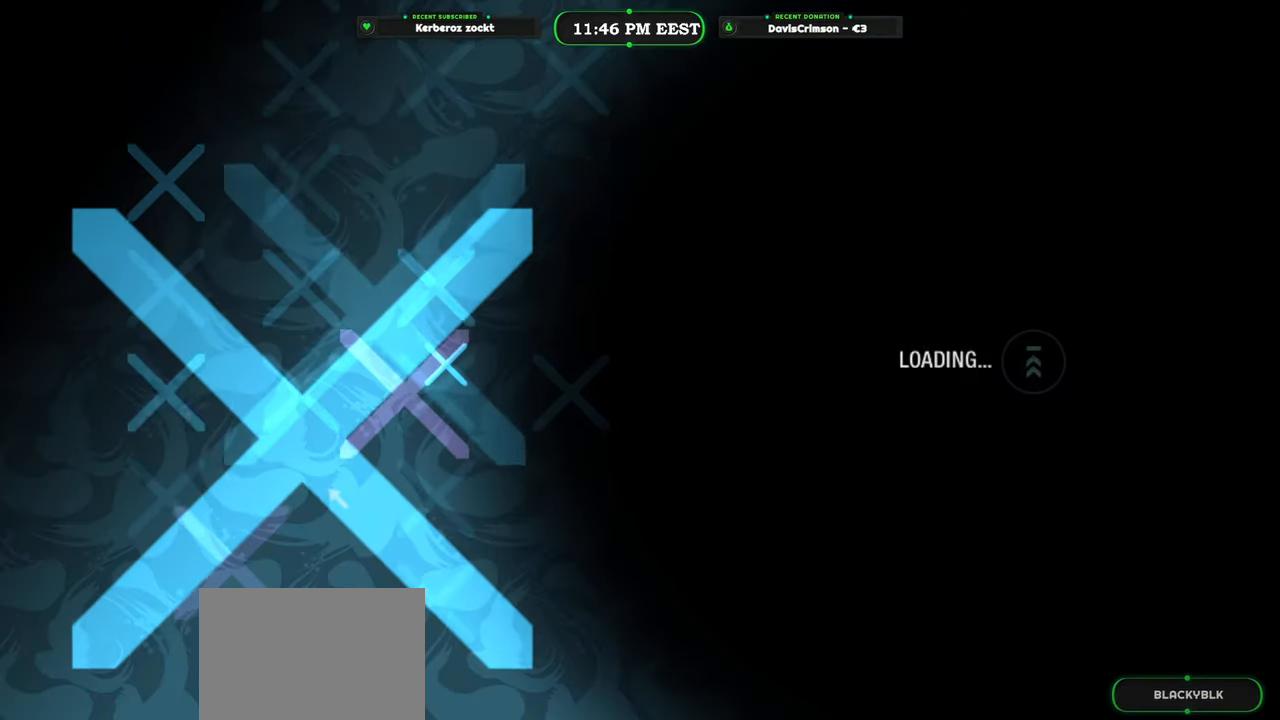
Gameplay with a controller (Xbox layout); each line is a JSON object with the inputs held at the frame after it. "events" lists button and stick changes between this image and that frame as [ms after this image, input, new state], when the widget could be followed in between. Not read: L1 R1.
{"buttons": ["R2"], "left_stick": "center", "right_stick": "center", "events": []}
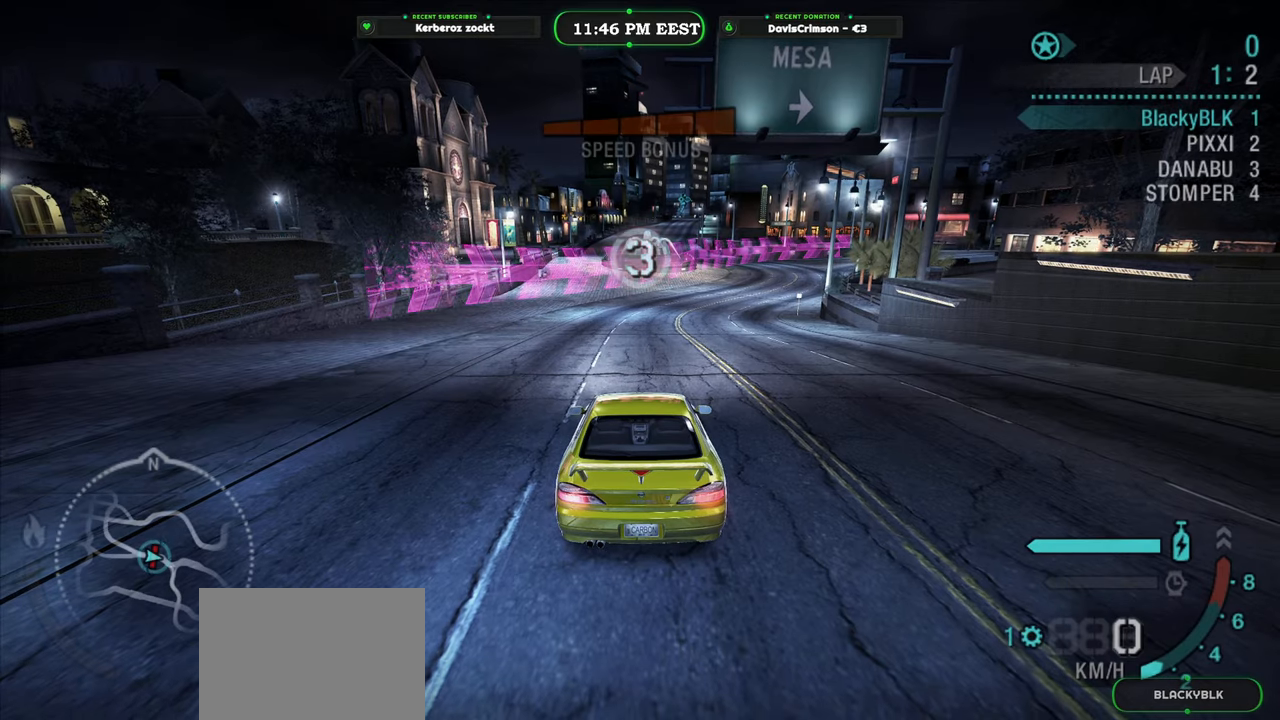
{"buttons": ["R2"], "left_stick": "center", "right_stick": "center", "events": []}
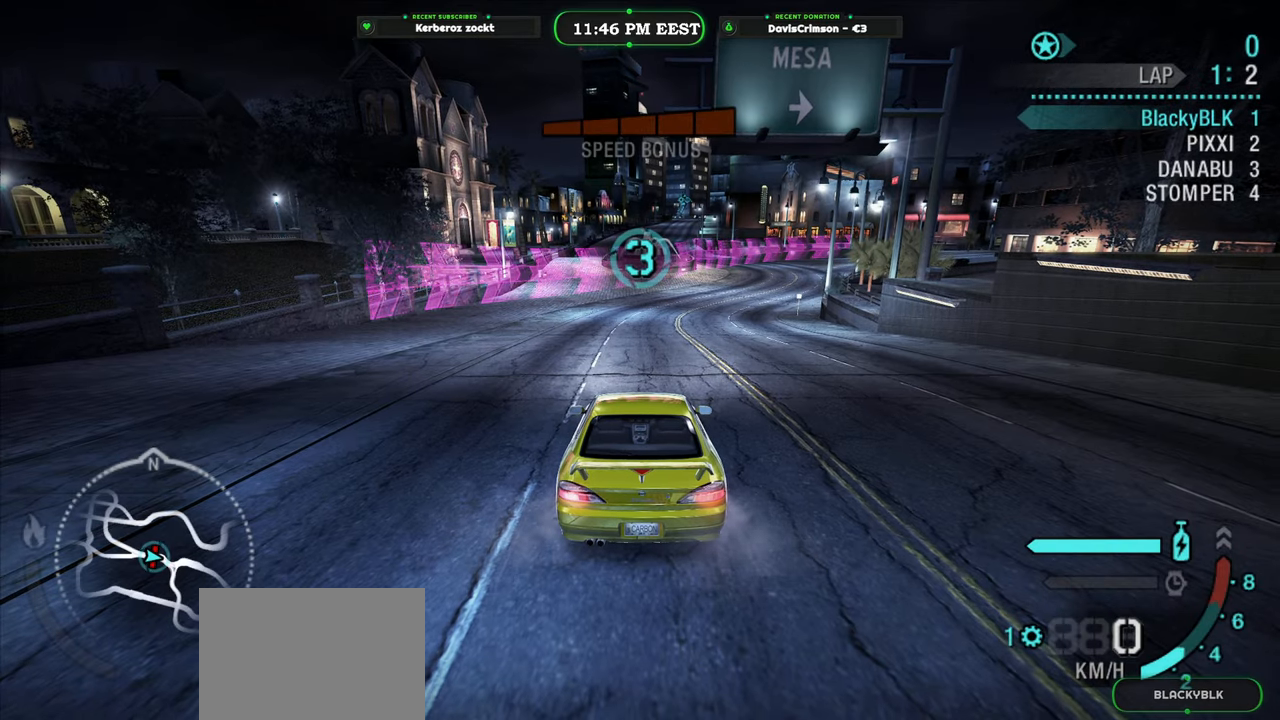
{"buttons": ["R2"], "left_stick": "center", "right_stick": "center", "events": []}
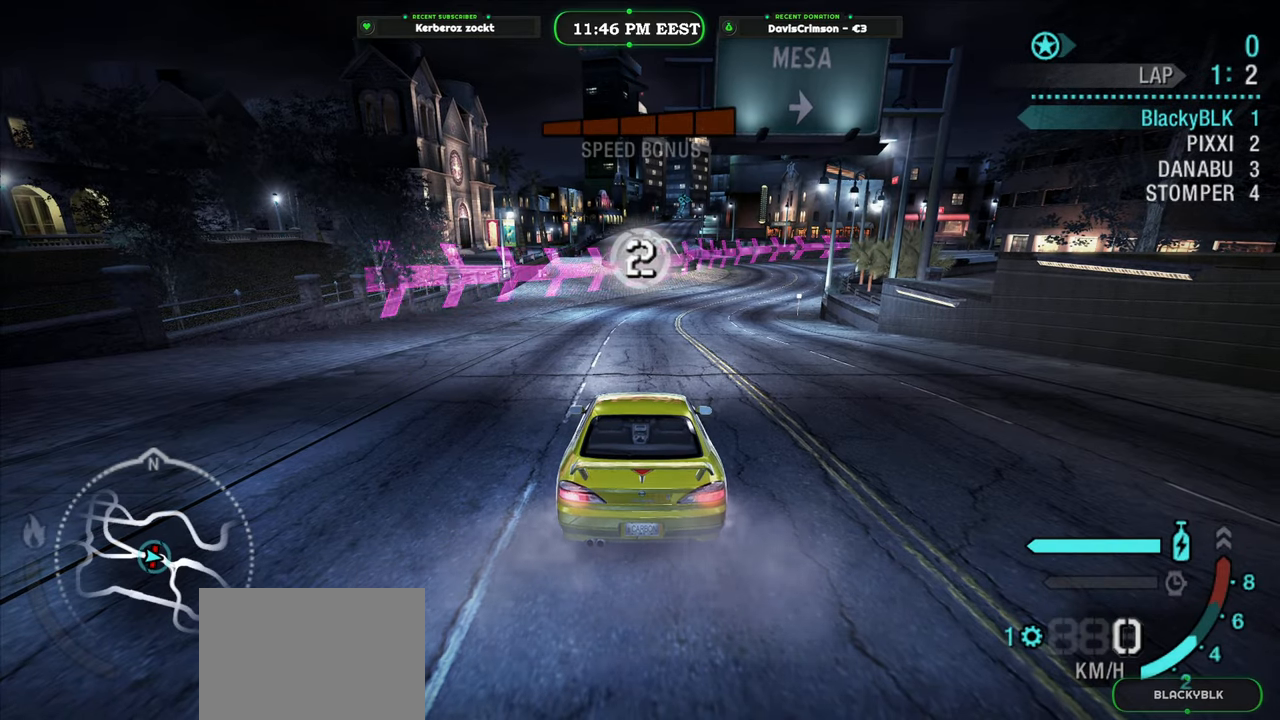
{"buttons": ["R2"], "left_stick": "center", "right_stick": "center", "events": []}
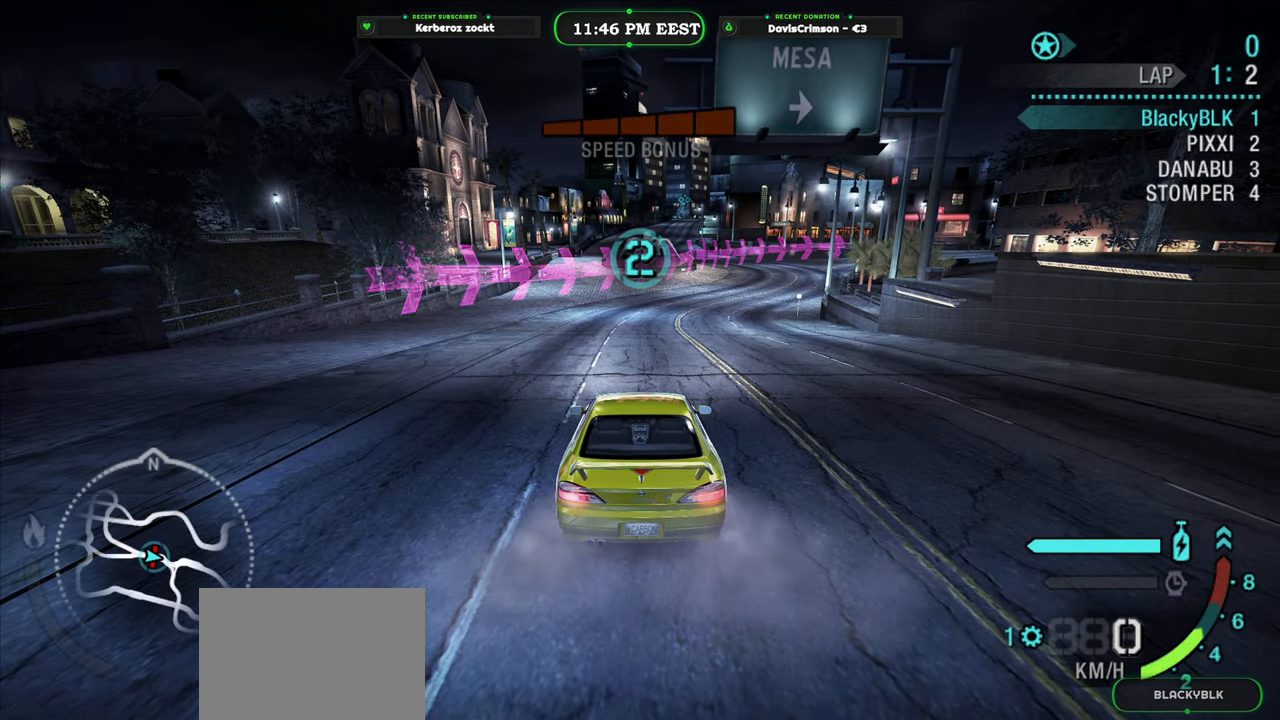
{"buttons": ["R2"], "left_stick": "center", "right_stick": "center", "events": []}
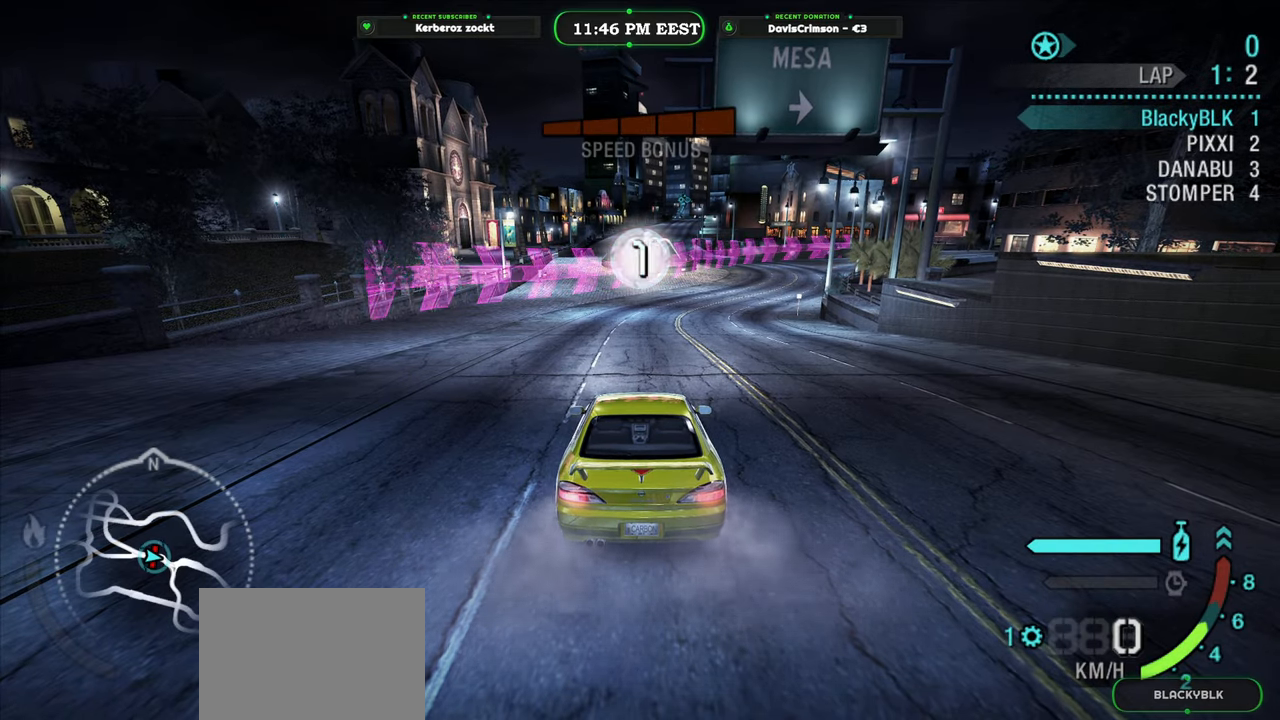
{"buttons": [], "left_stick": "center", "right_stick": "center", "events": [[350, "R2", "up"]]}
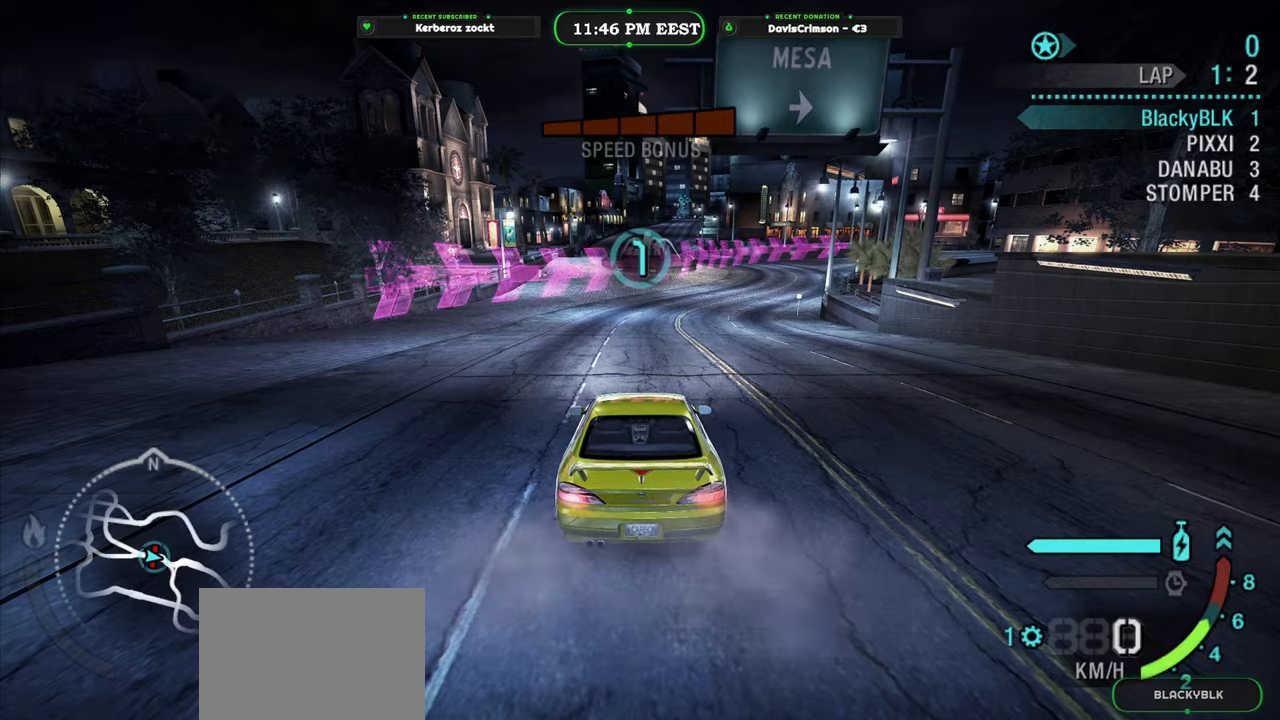
{"buttons": ["R2"], "left_stick": "center", "right_stick": "center", "events": [[100, "R2", "down"]]}
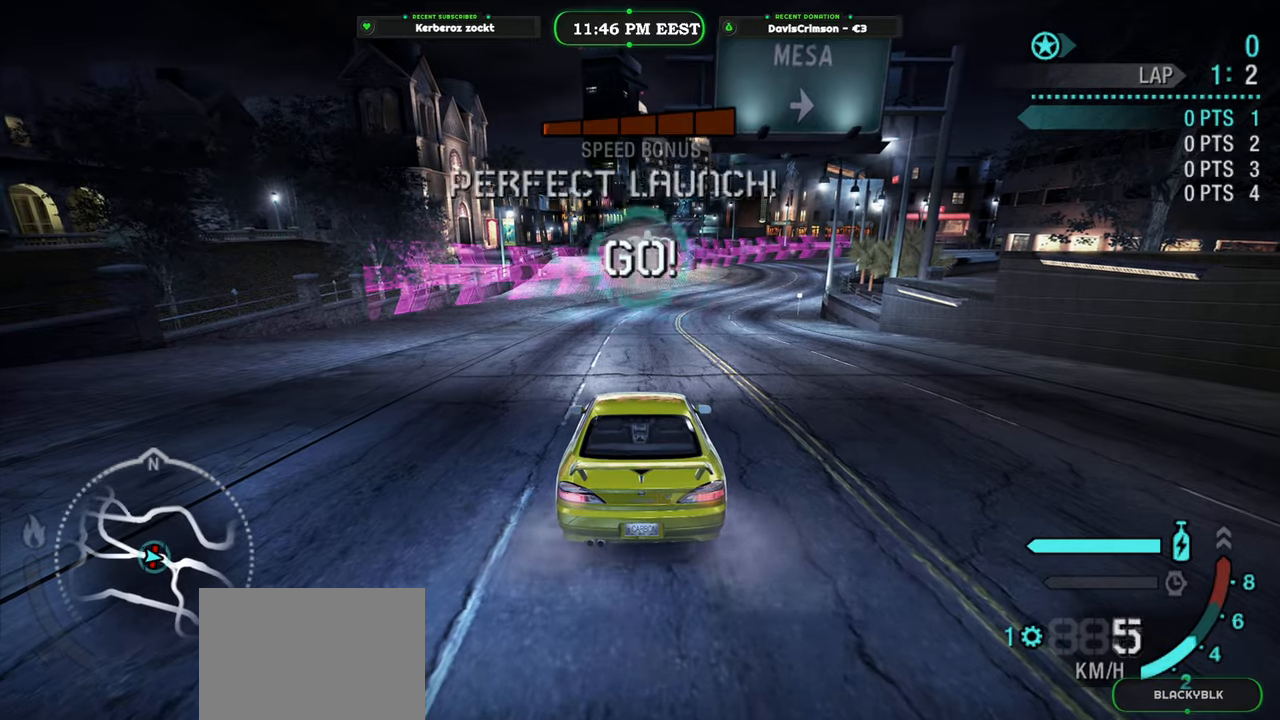
{"buttons": ["R2"], "left_stick": "center", "right_stick": "center", "events": []}
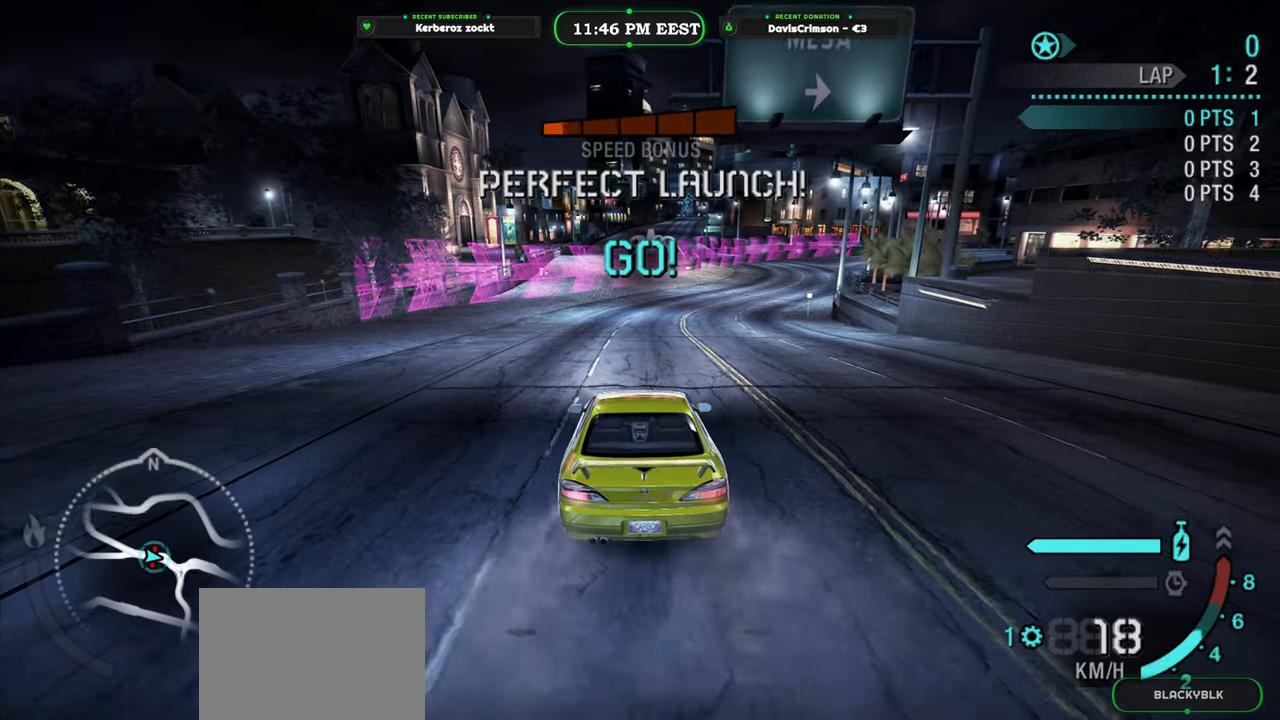
{"buttons": ["R2"], "left_stick": "center", "right_stick": "center", "events": []}
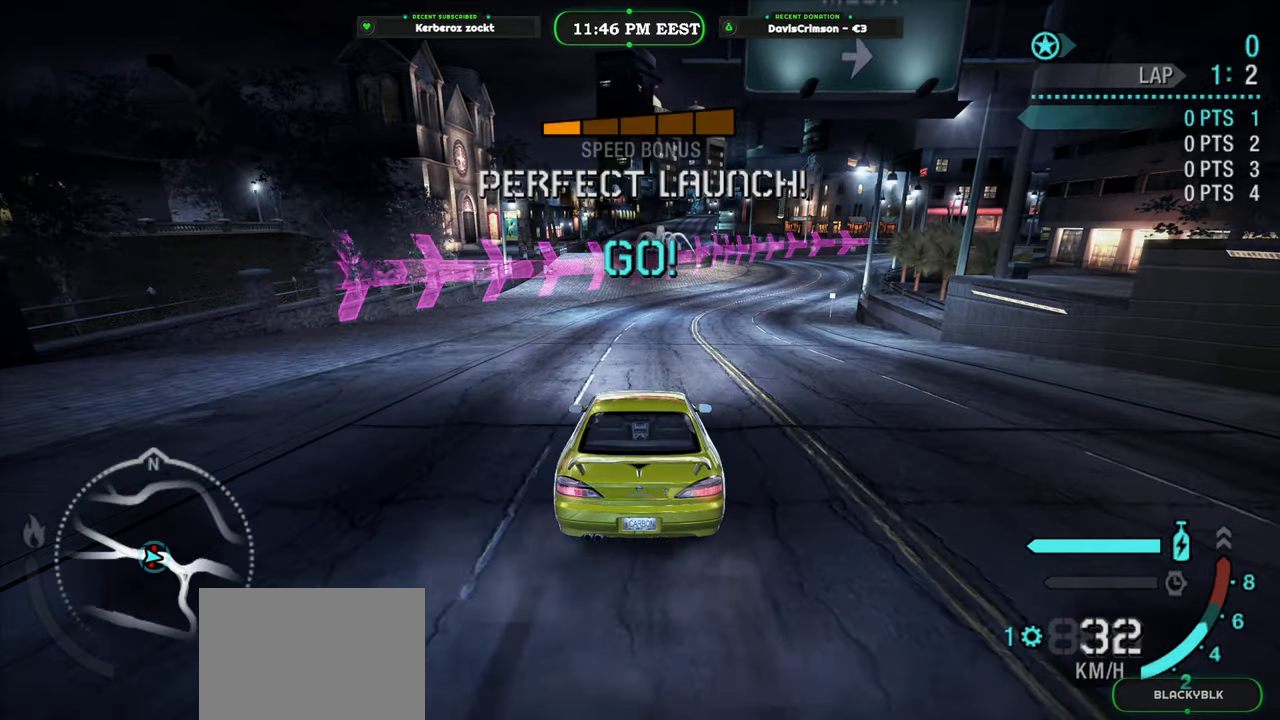
{"buttons": ["R2"], "left_stick": "center", "right_stick": "center", "events": []}
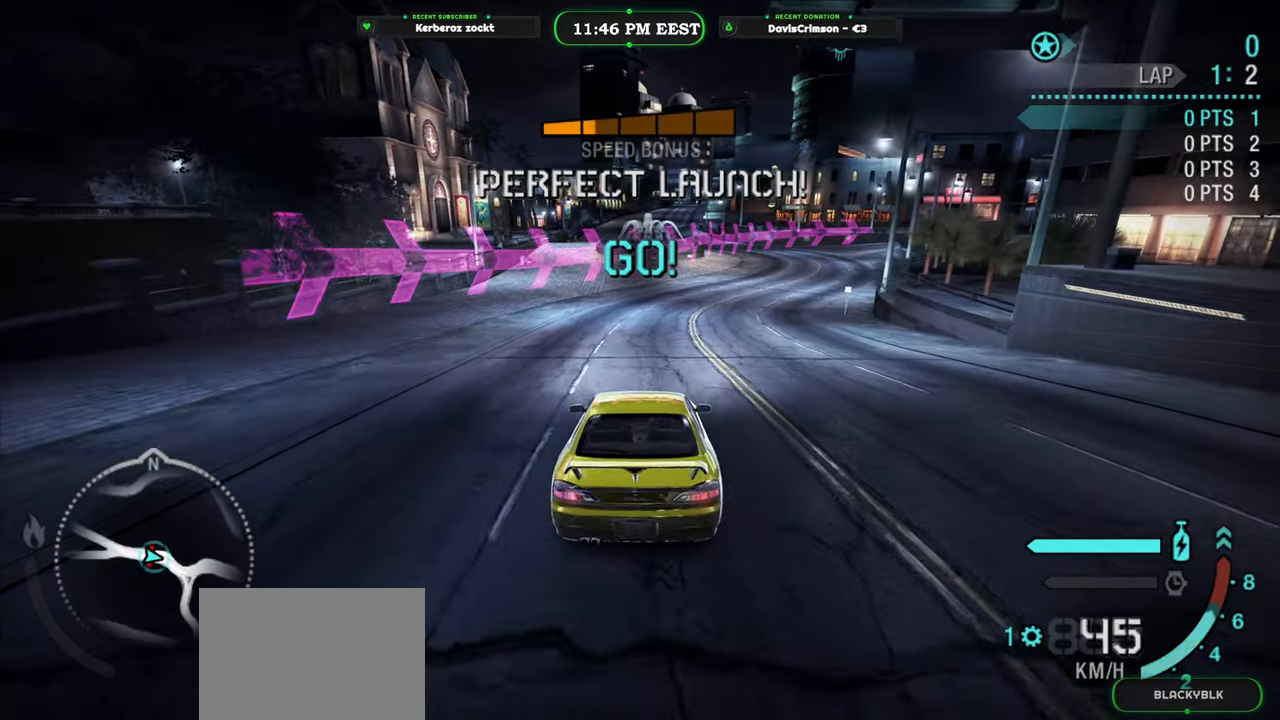
{"buttons": ["R2"], "left_stick": "right", "right_stick": "center", "events": [[450, "left_stick", "right"]]}
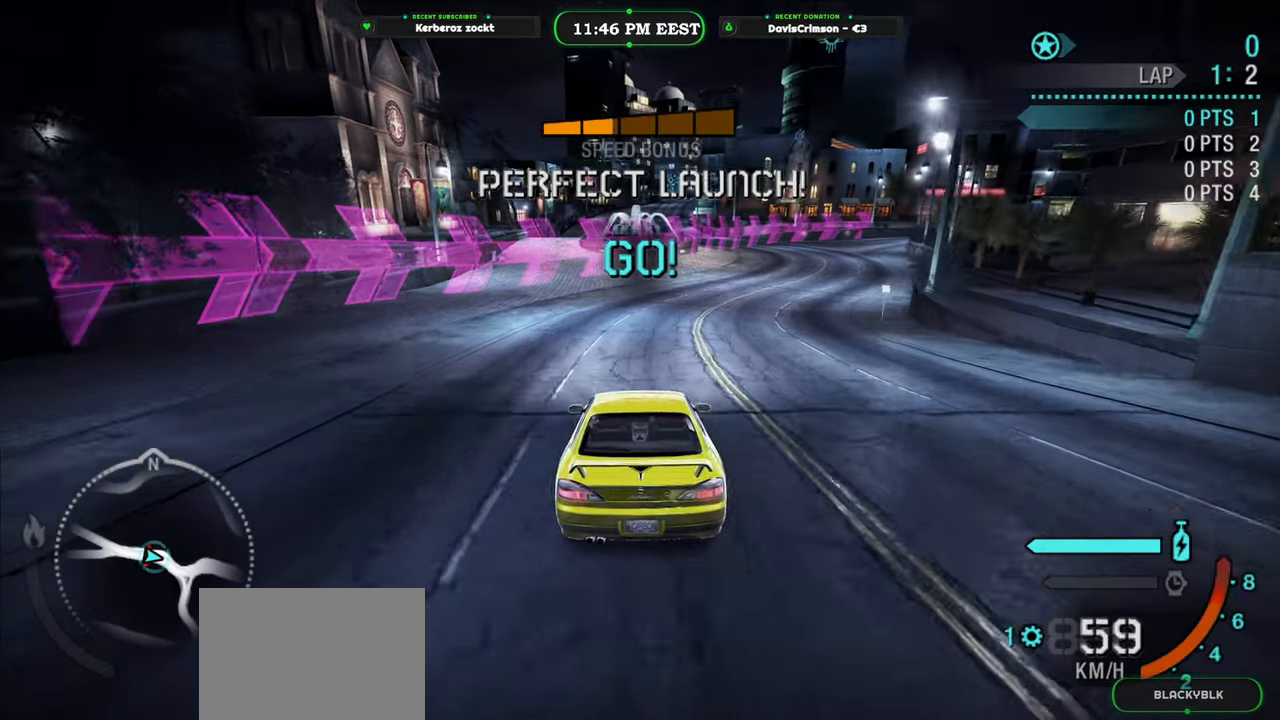
{"buttons": ["R2"], "left_stick": "center", "right_stick": "center", "events": [[33, "B", "down"], [116, "left_stick", "center"], [133, "B", "up"]]}
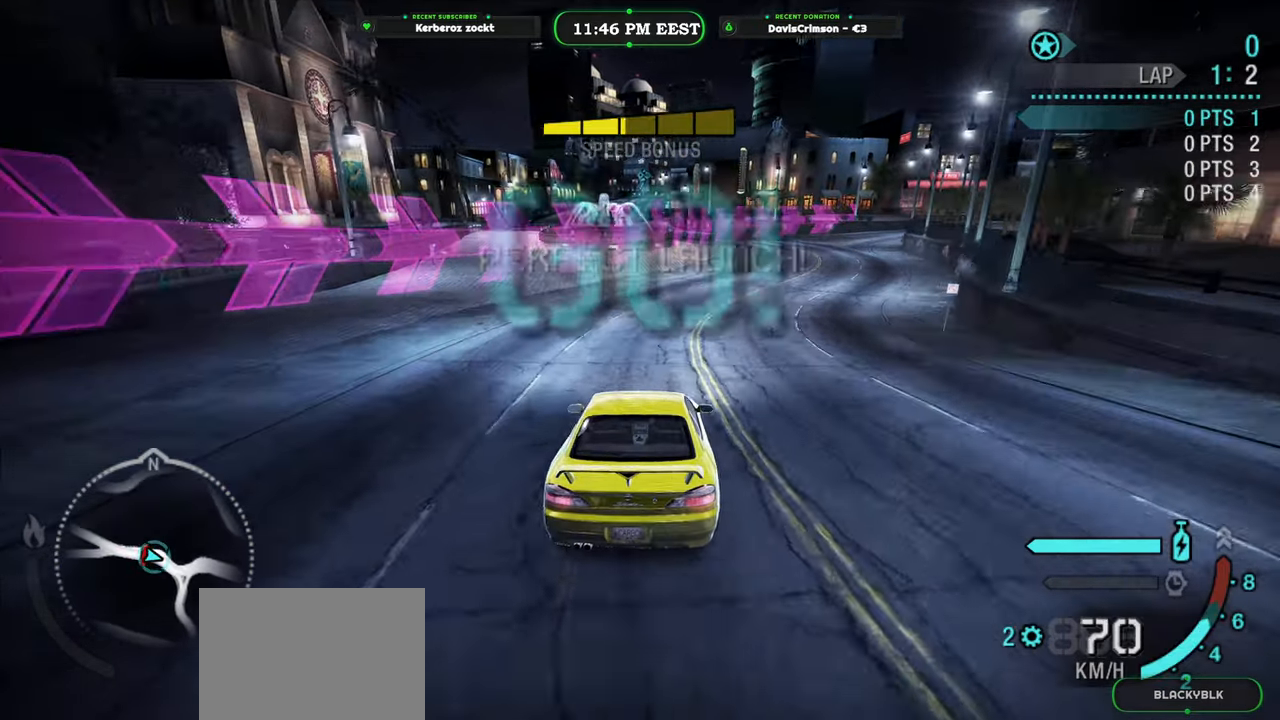
{"buttons": ["R2"], "left_stick": "center", "right_stick": "center", "events": [[133, "left_stick", "right"], [333, "left_stick", "center"]]}
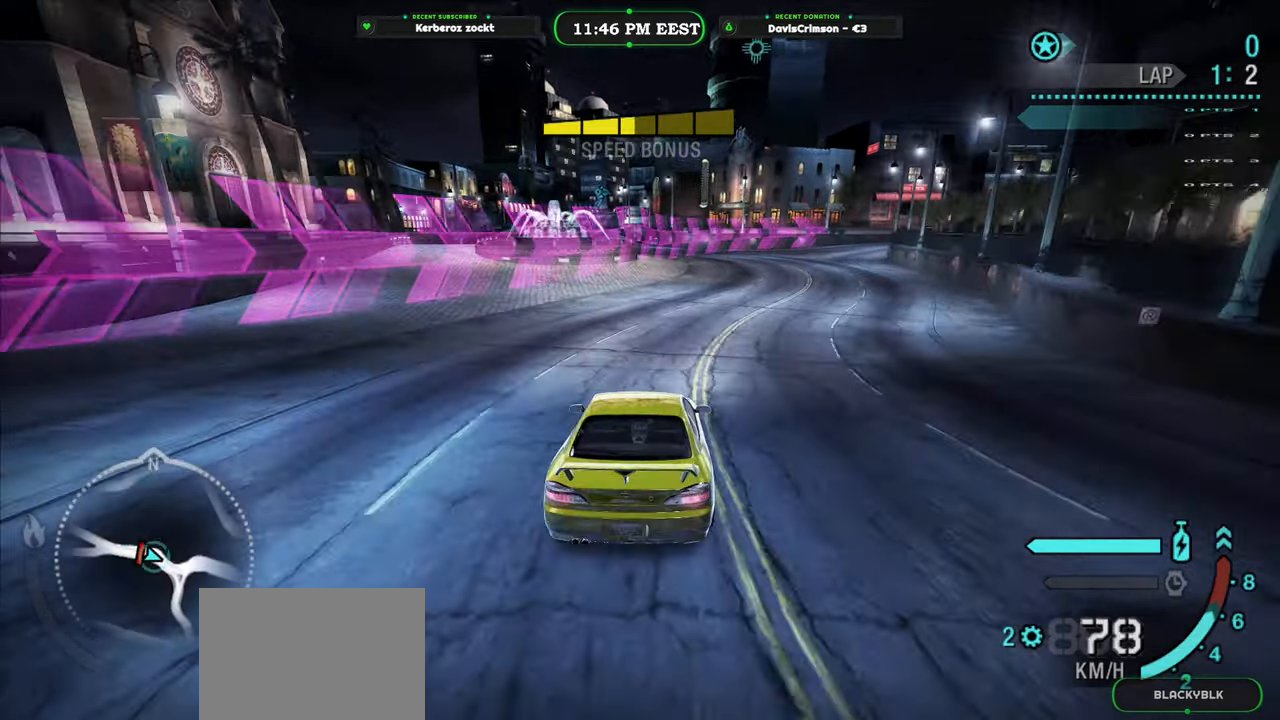
{"buttons": ["R2"], "left_stick": "center", "right_stick": "center", "events": [[116, "left_stick", "right"], [250, "left_stick", "center"]]}
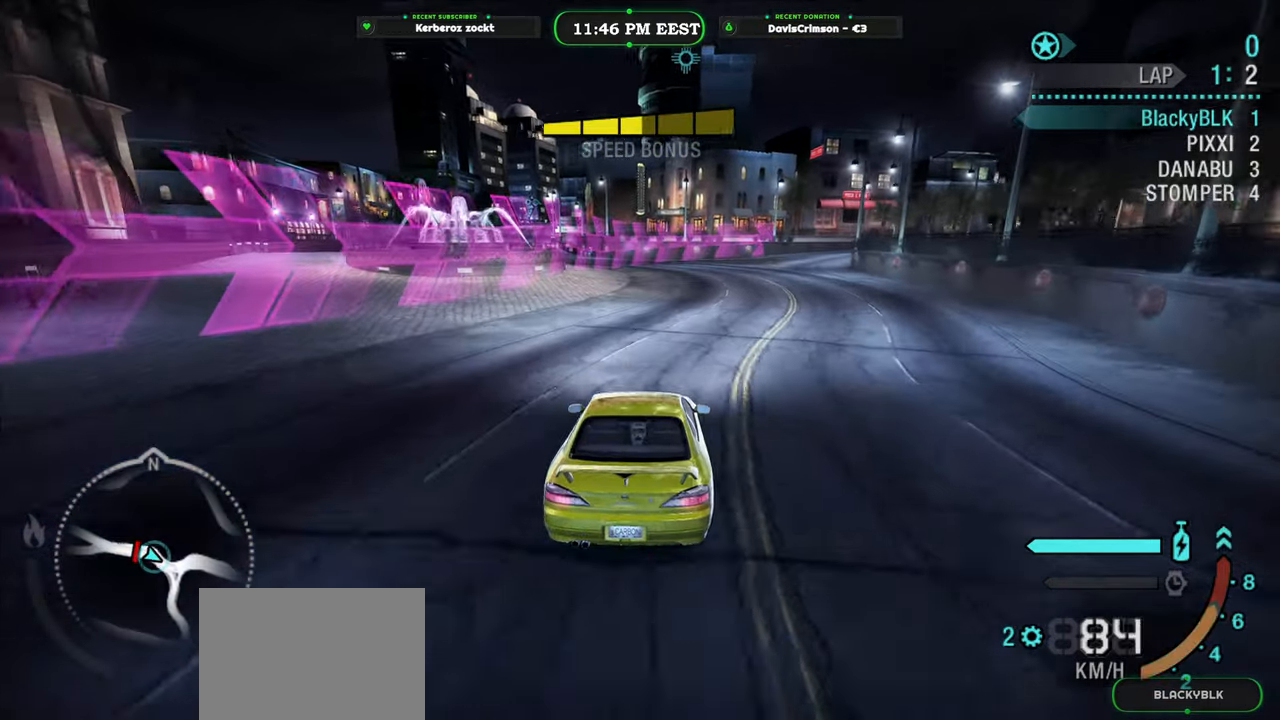
{"buttons": ["R2"], "left_stick": "center", "right_stick": "center", "events": []}
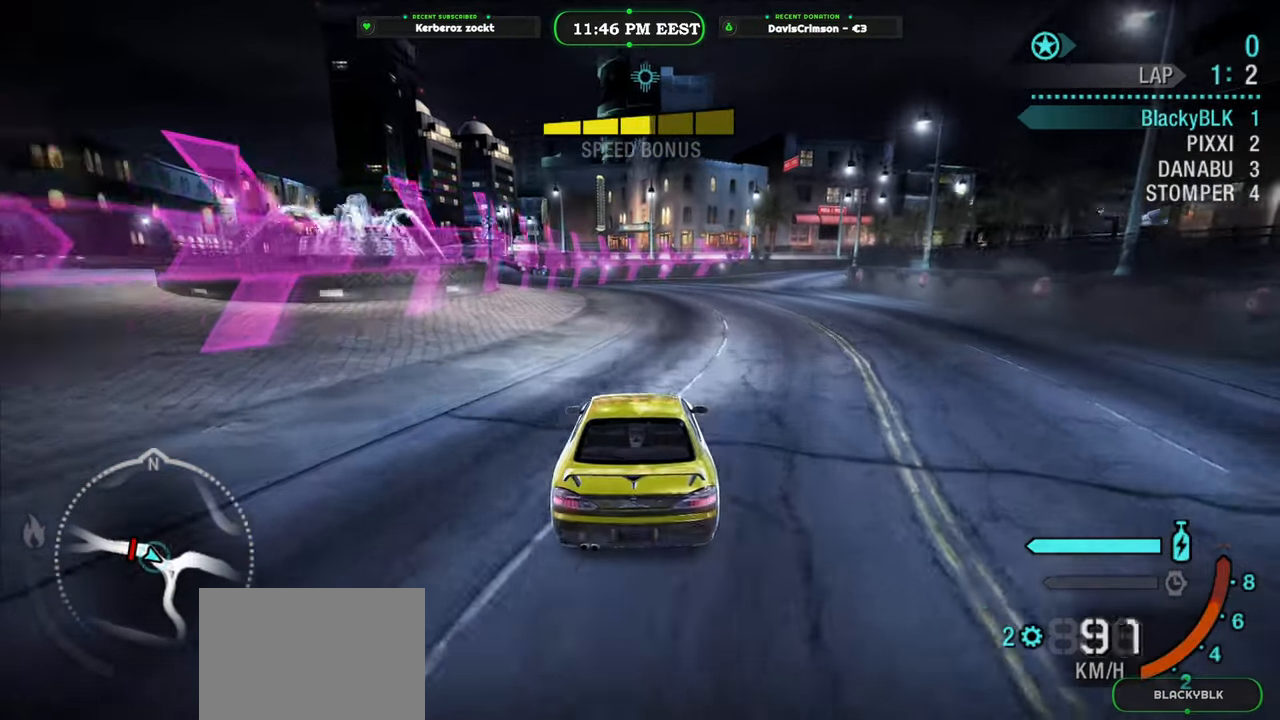
{"buttons": ["R2"], "left_stick": "center", "right_stick": "center", "events": []}
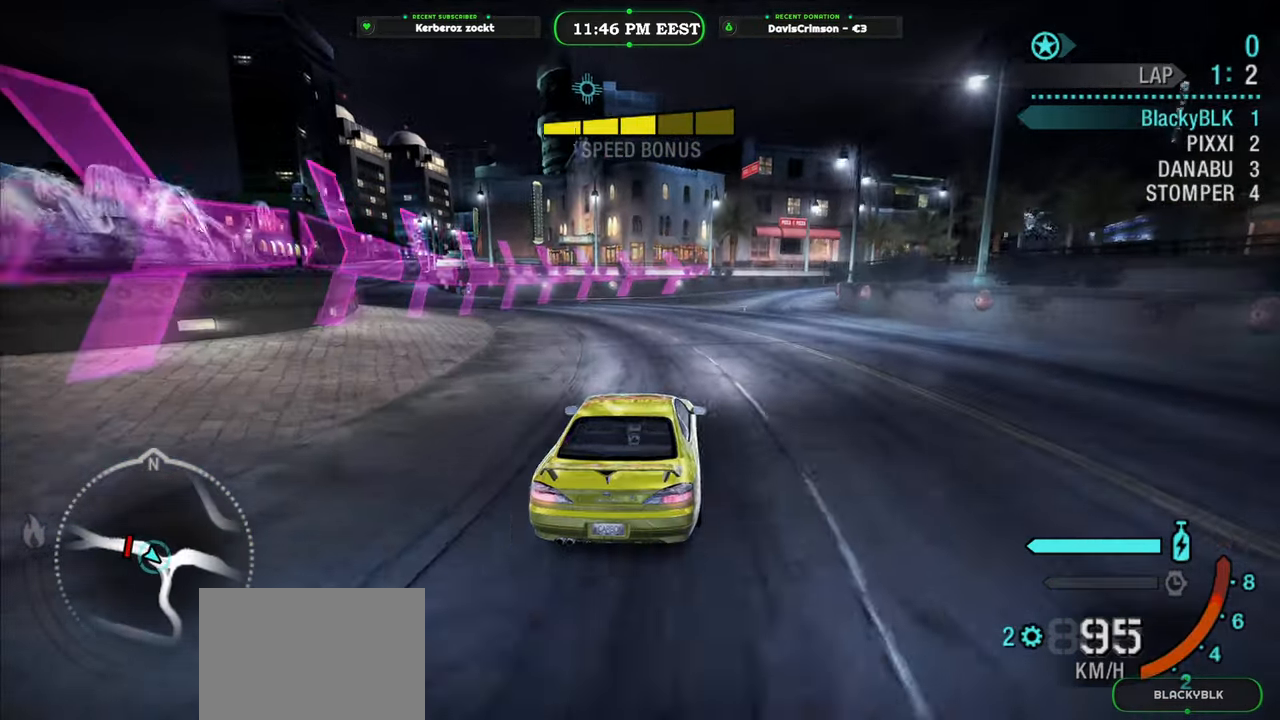
{"buttons": ["R2"], "left_stick": "center", "right_stick": "center", "events": []}
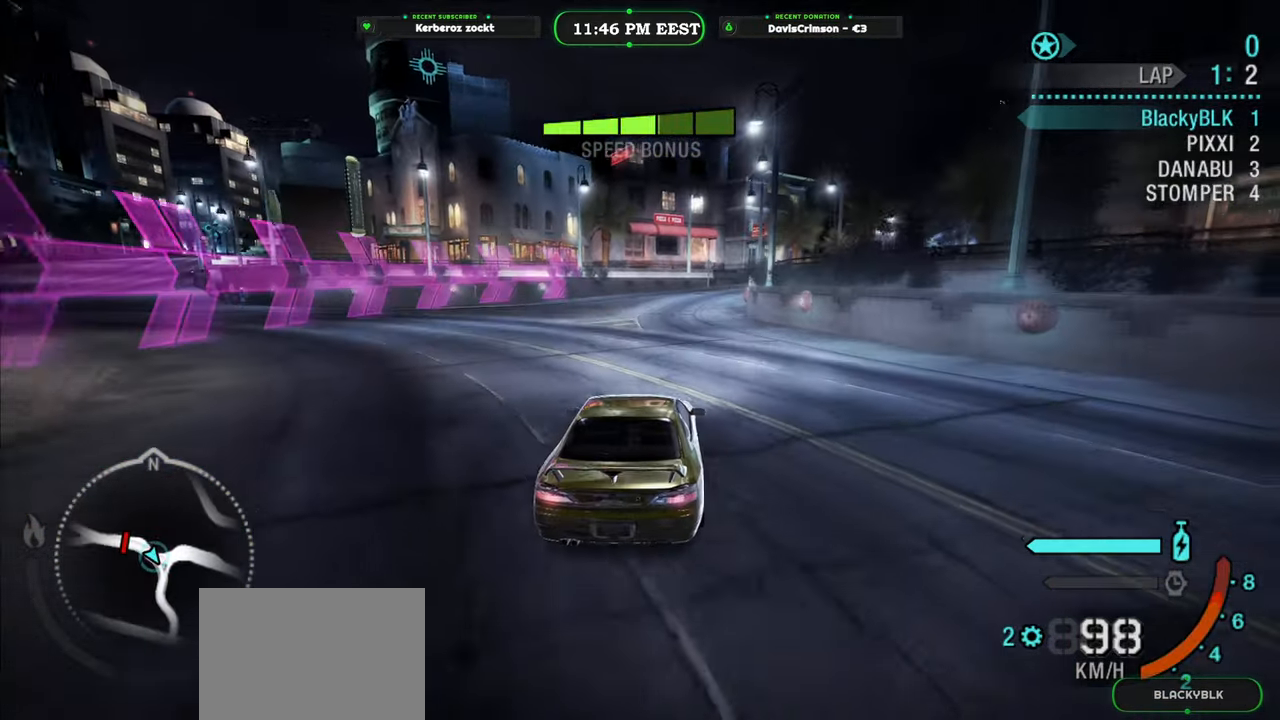
{"buttons": ["R2"], "left_stick": "center", "right_stick": "center", "events": [[200, "B", "down"], [300, "B", "up"]]}
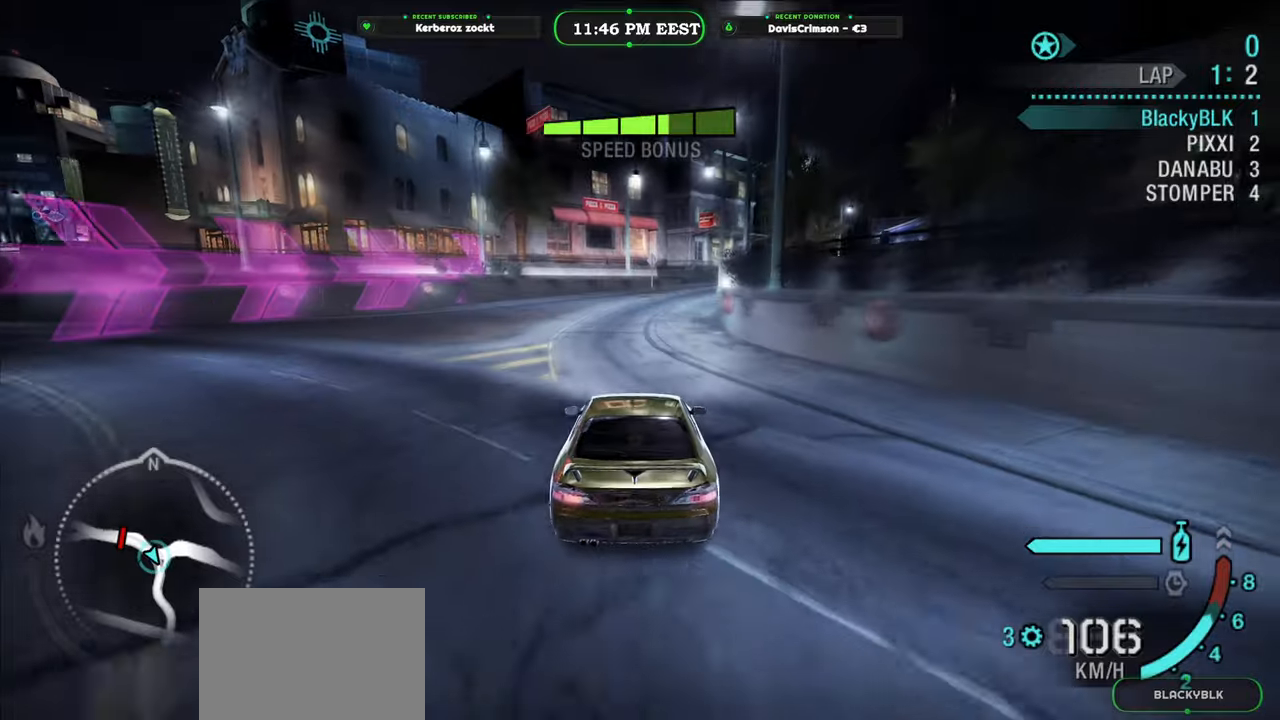
{"buttons": ["R2"], "left_stick": "center", "right_stick": "center", "events": [[300, "left_stick", "up-right"], [400, "left_stick", "center"]]}
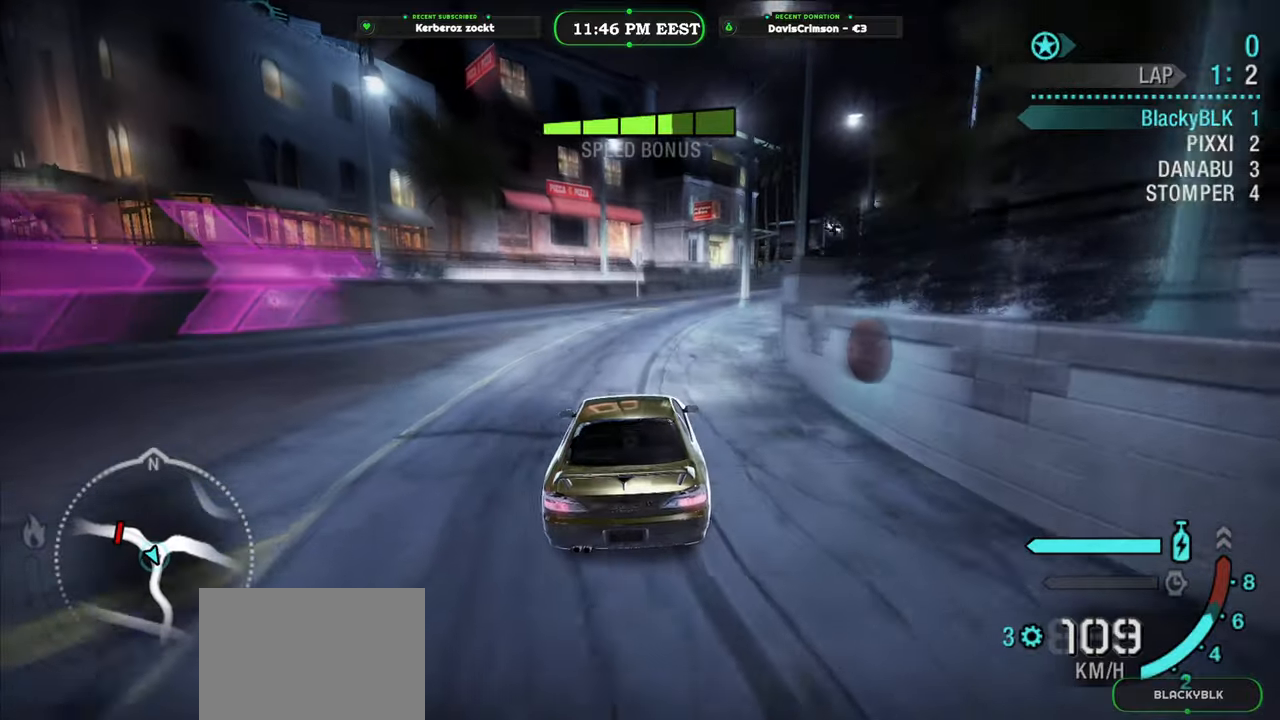
{"buttons": ["R2"], "left_stick": "center", "right_stick": "center", "events": [[33, "left_stick", "right"], [300, "left_stick", "center"]]}
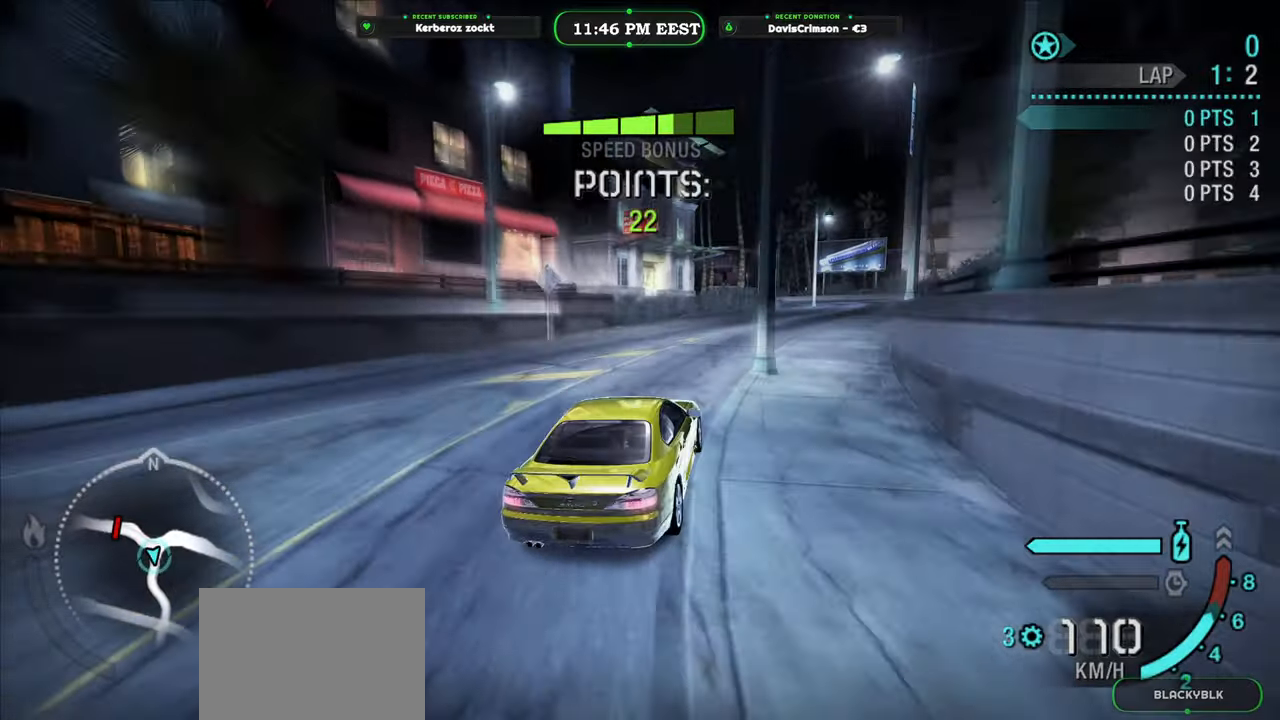
{"buttons": ["R2"], "left_stick": "center", "right_stick": "center", "events": [[216, "left_stick", "right"], [350, "left_stick", "center"]]}
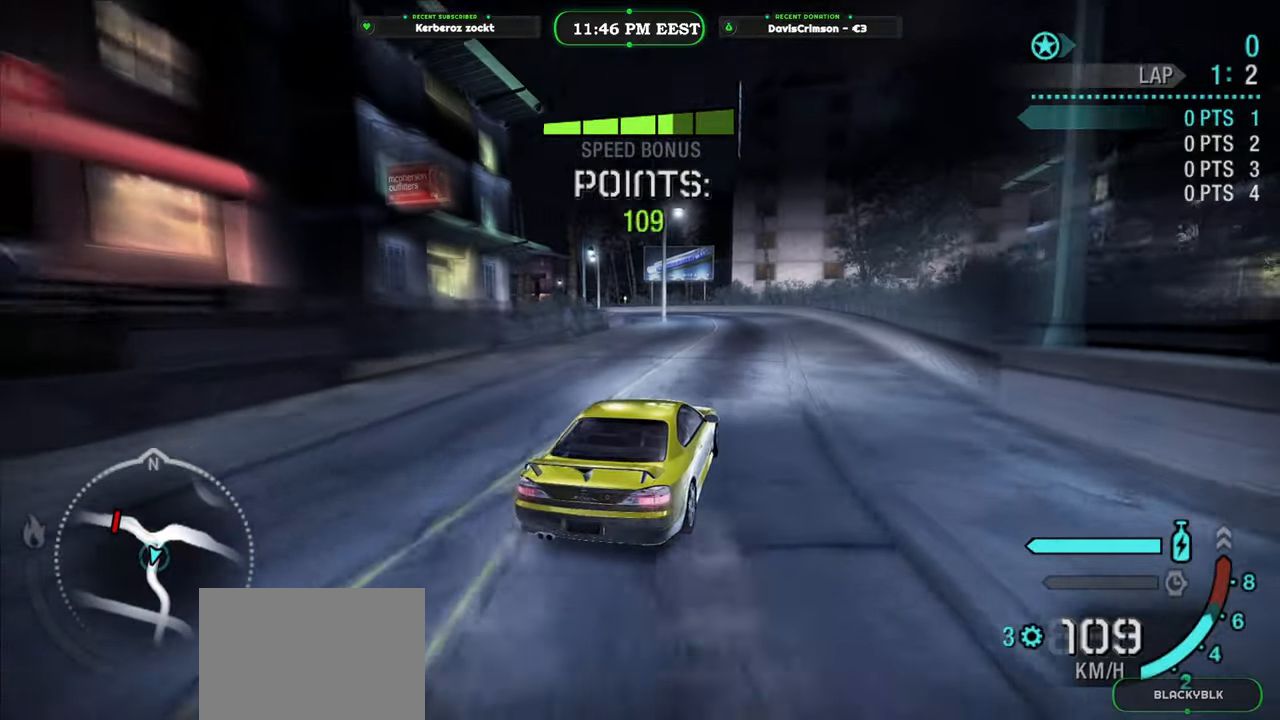
{"buttons": ["R2"], "left_stick": "left", "right_stick": "center", "events": [[333, "left_stick", "left"]]}
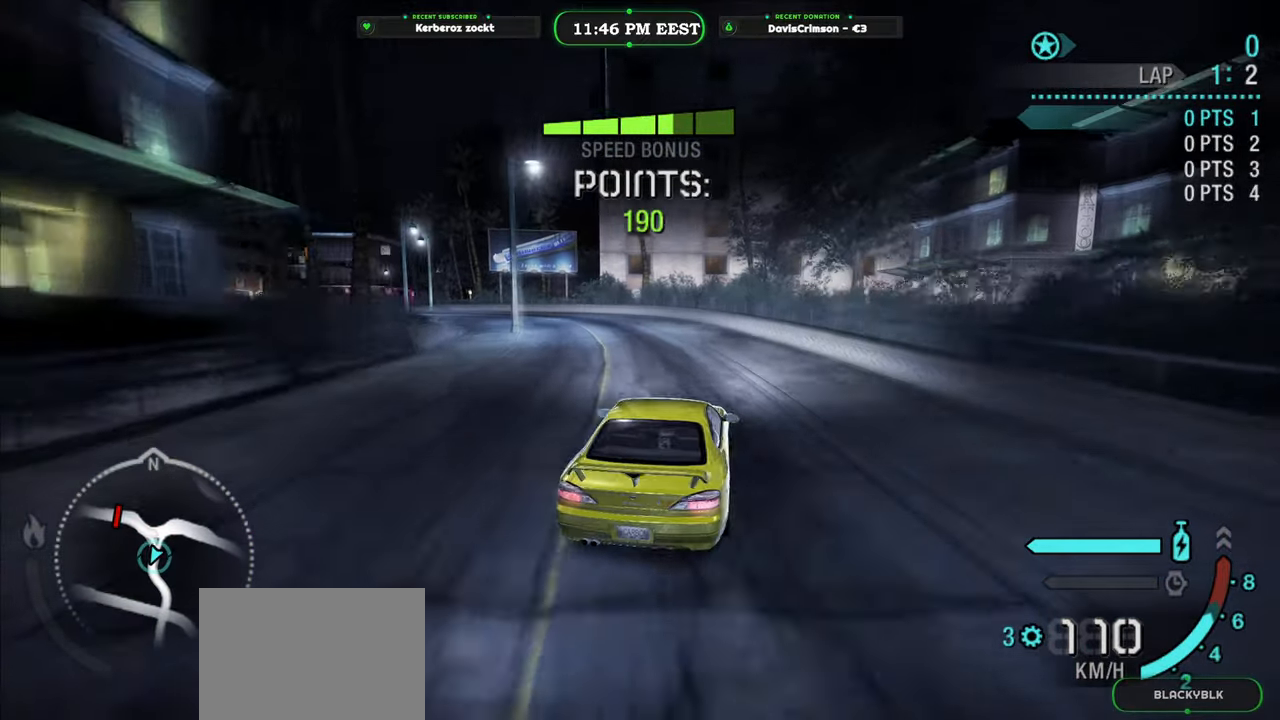
{"buttons": ["R2"], "left_stick": "center", "right_stick": "center", "events": [[233, "left_stick", "center"]]}
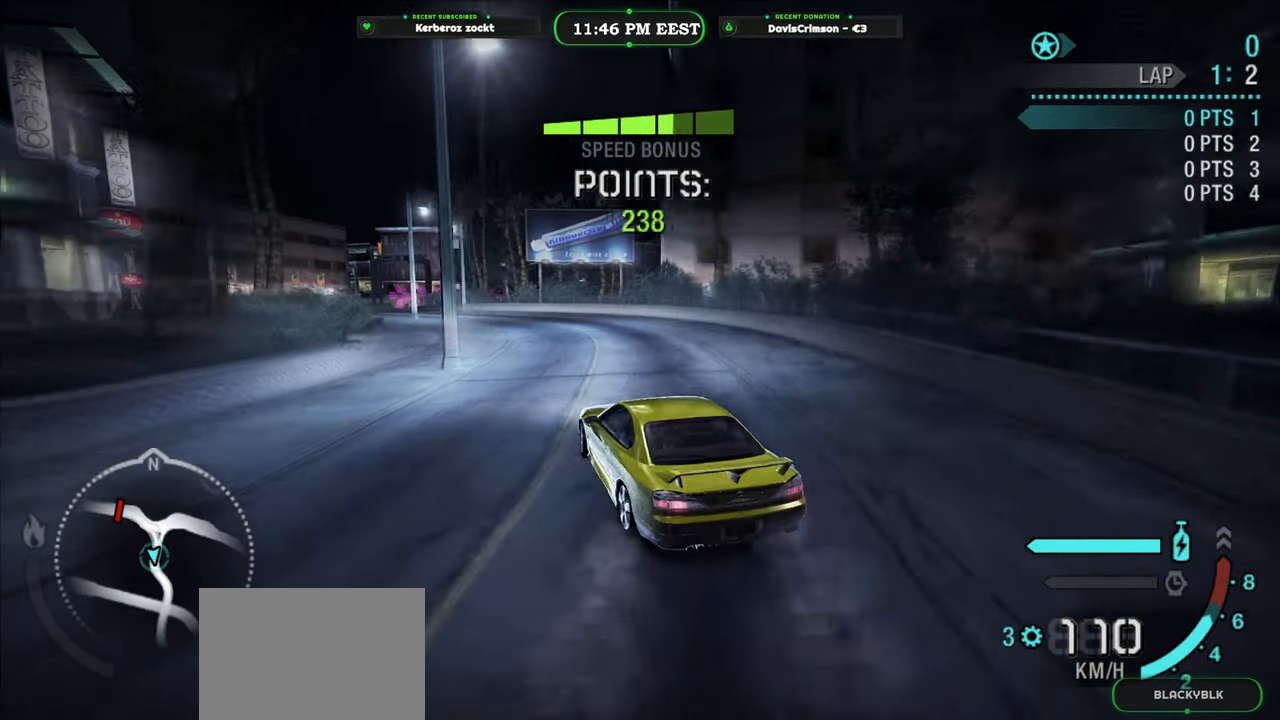
{"buttons": ["R2"], "left_stick": "center", "right_stick": "center", "events": [[133, "left_stick", "right"], [416, "left_stick", "center"]]}
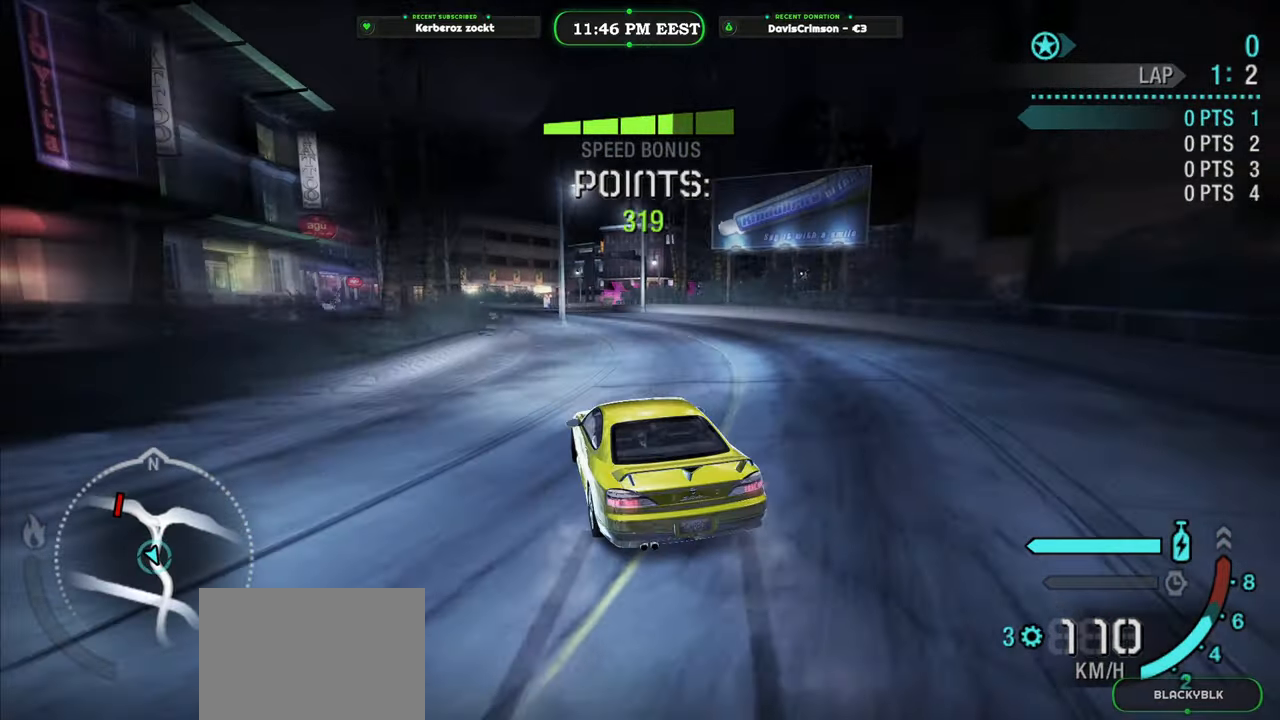
{"buttons": ["Y", "R2"], "left_stick": "center", "right_stick": "center", "events": [[50, "left_stick", "right"], [233, "left_stick", "center"], [350, "Y", "down"]]}
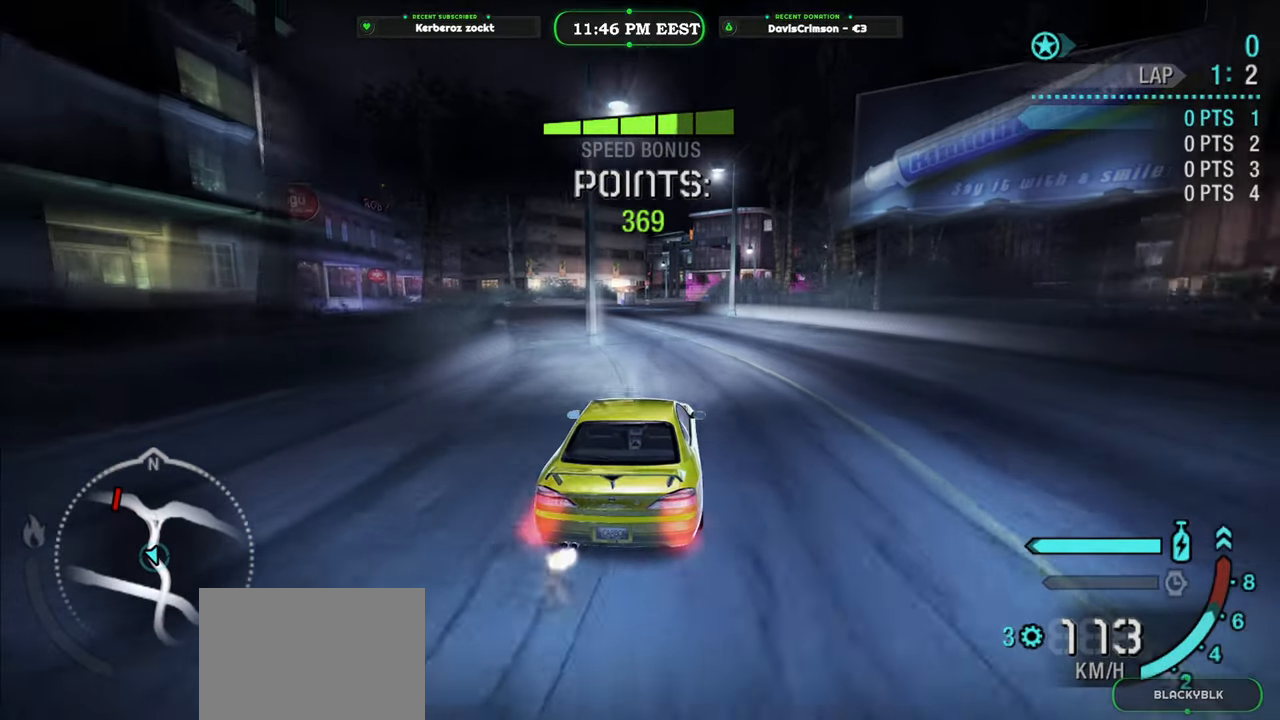
{"buttons": ["Y", "R2"], "left_stick": "center", "right_stick": "center", "events": [[233, "left_stick", "left"], [333, "left_stick", "center"]]}
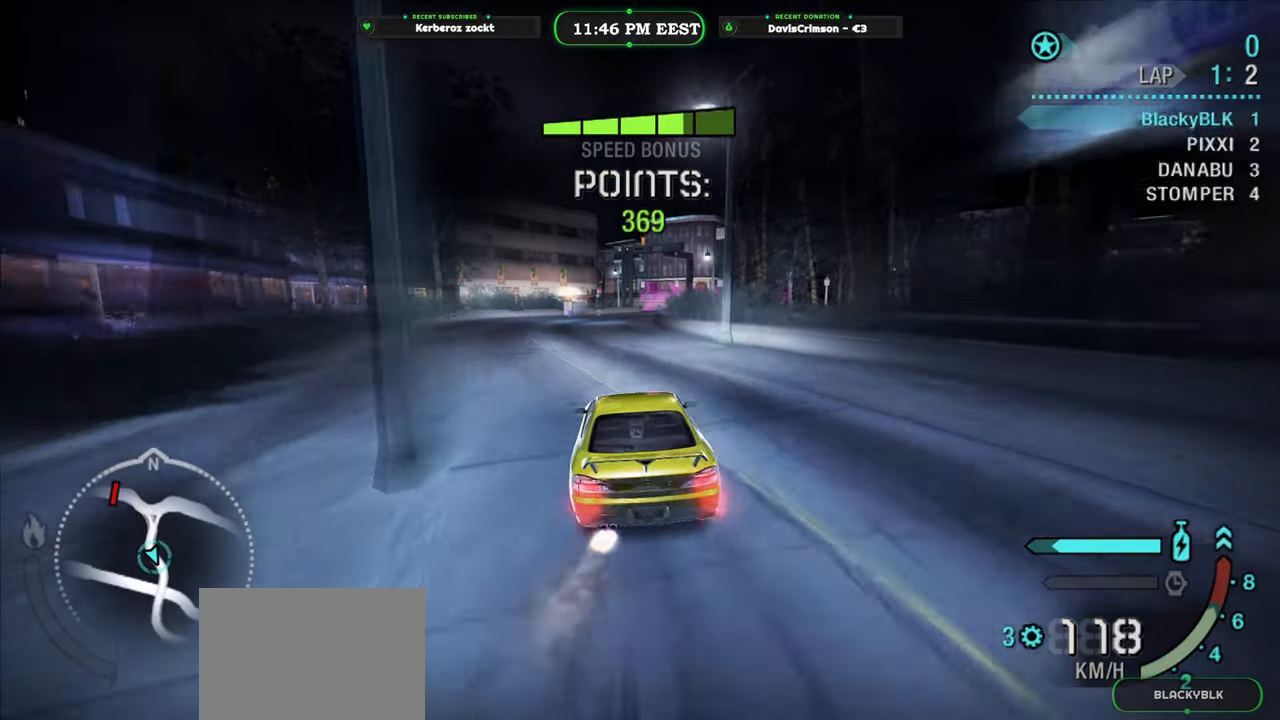
{"buttons": ["Y", "R2"], "left_stick": "center", "right_stick": "center"}
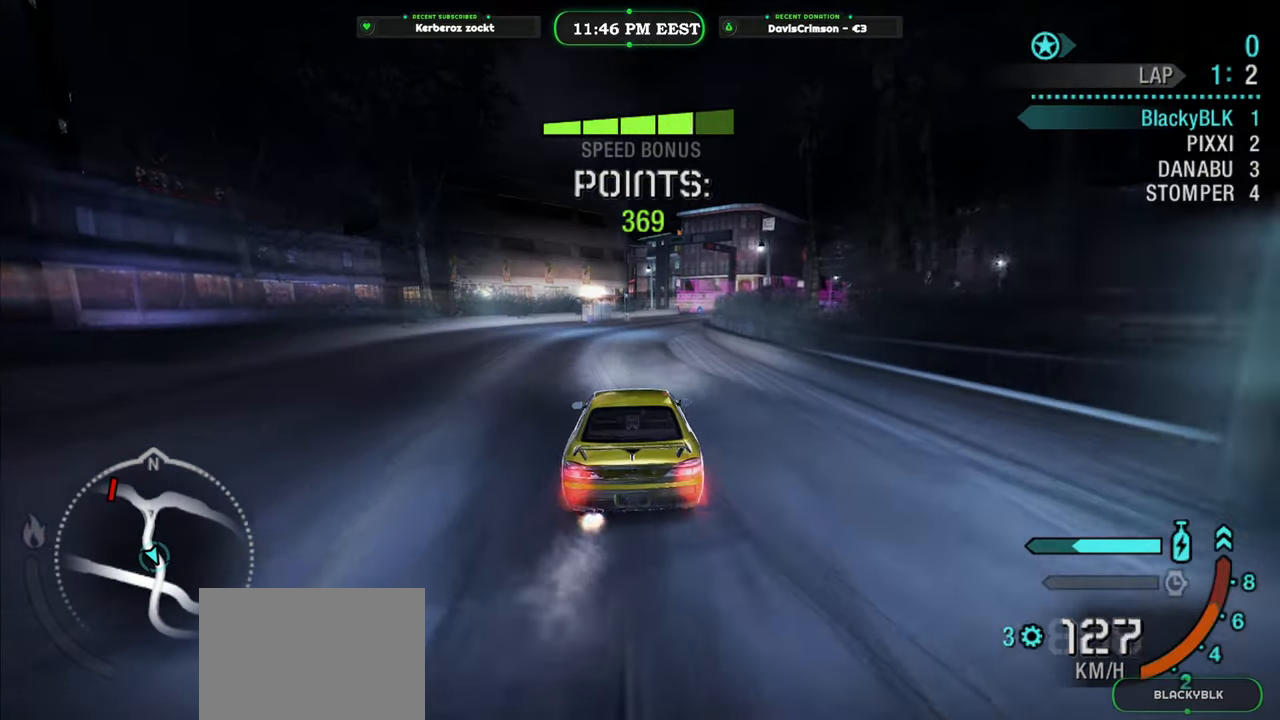
{"buttons": ["Y", "R2"], "left_stick": "center", "right_stick": "center", "events": [[233, "left_stick", "right"], [383, "left_stick", "center"]]}
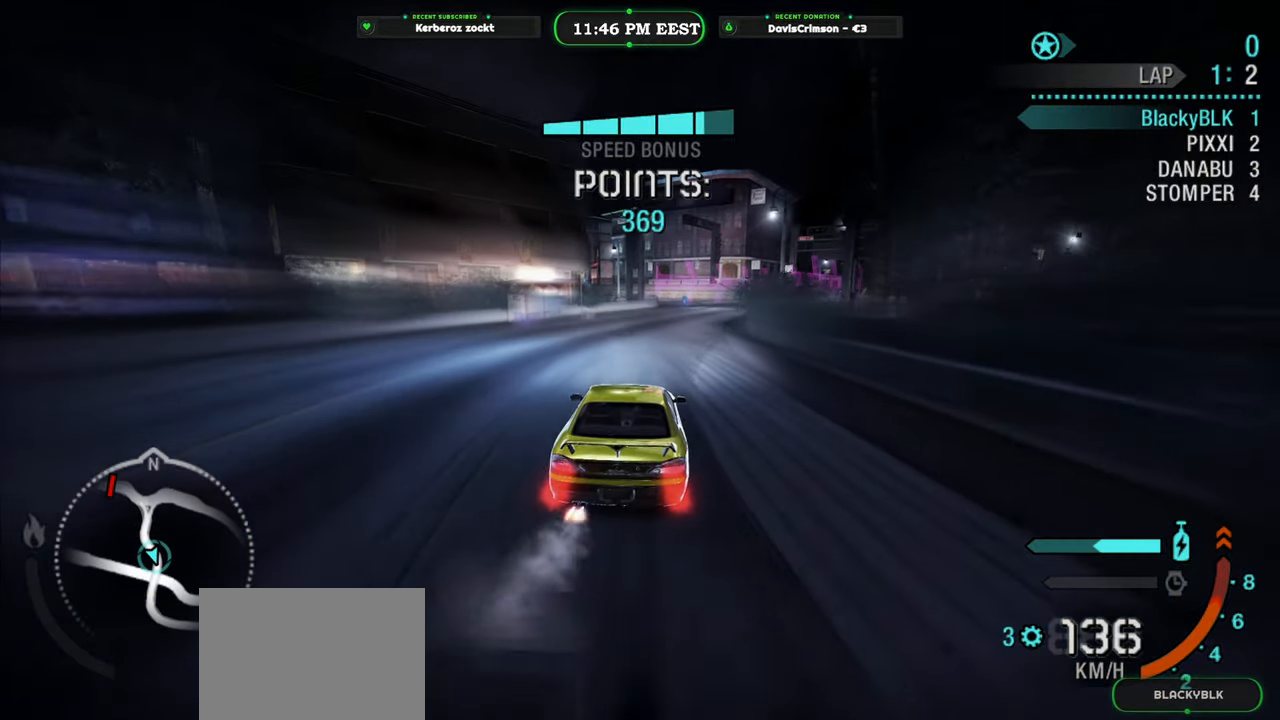
{"buttons": ["R2"], "left_stick": "right", "right_stick": "center", "events": [[300, "Y", "up"], [333, "left_stick", "right"]]}
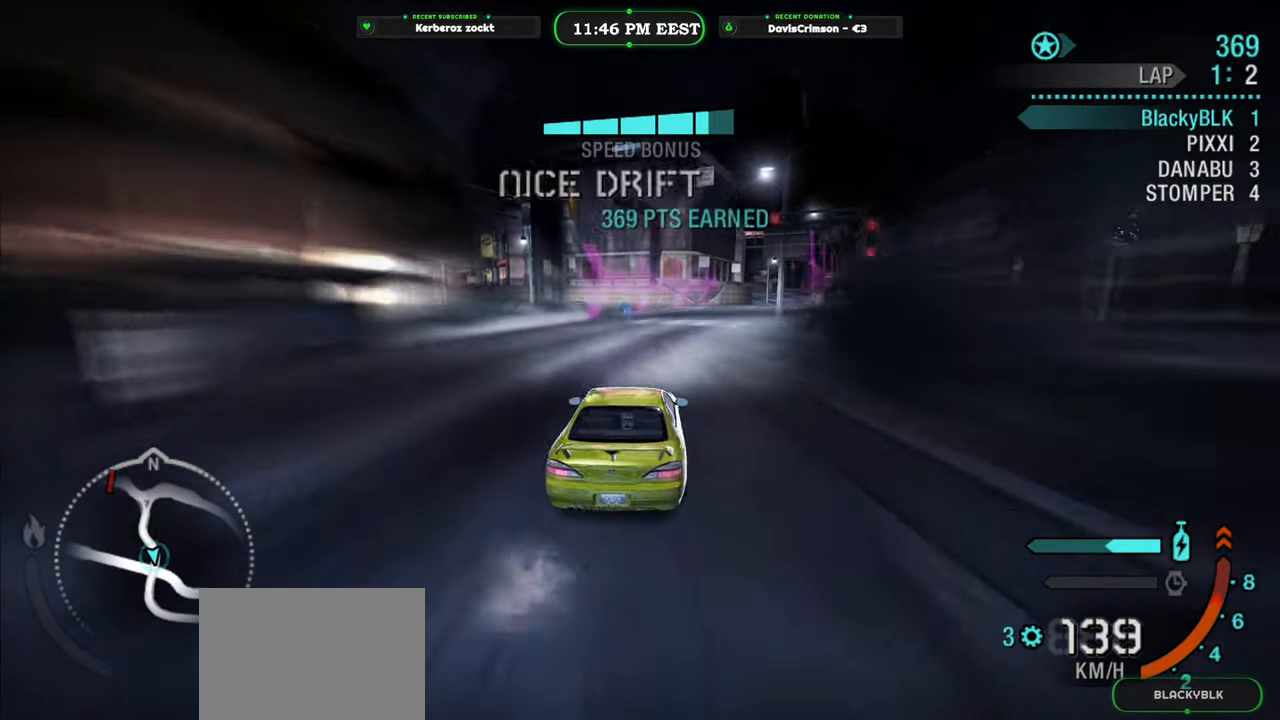
{"buttons": ["R2"], "left_stick": "left", "right_stick": "center", "events": [[216, "left_stick", "center"], [383, "left_stick", "left"]]}